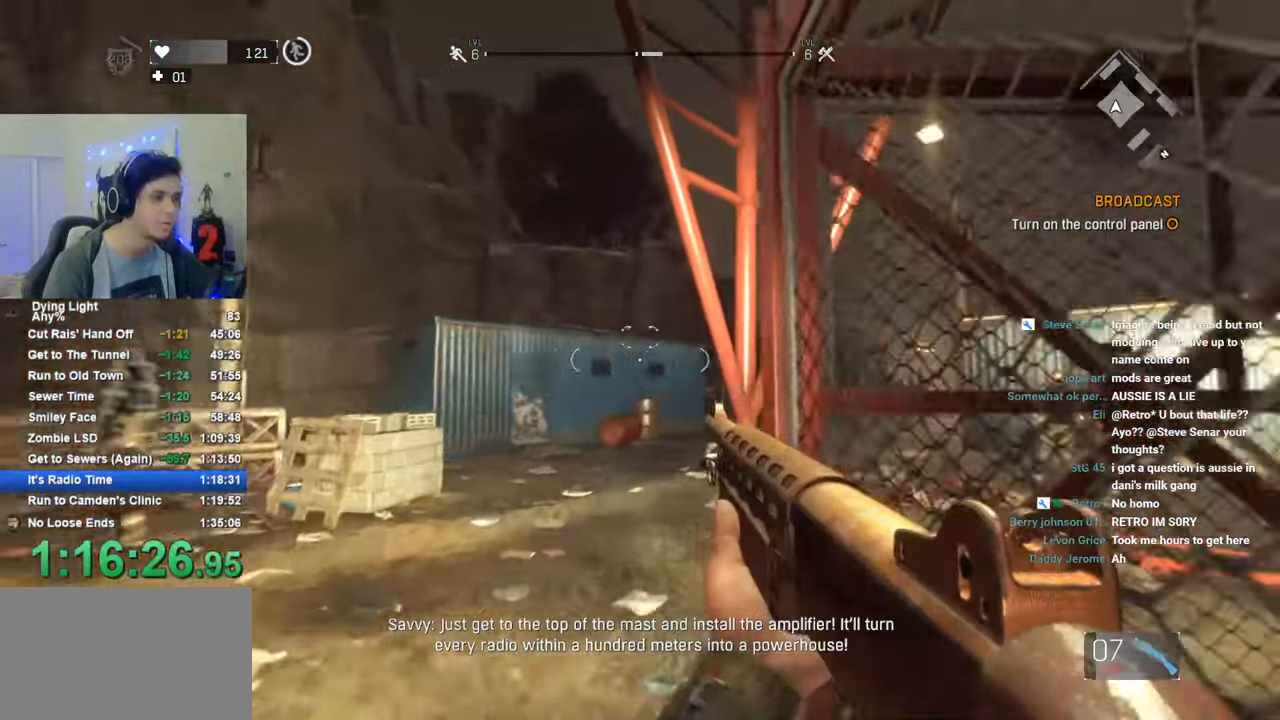
Gameplay with keyboard and mouse; each line is a JSON object with the keys and mouse buttons held at the frame after it. "events" lists presses ("down") and releases ("up") of "1", "2", "3", "4", "5", "a", "alt", "c", "caps_lock", "ctrl", "d", "e", "f", "g", "q", "r", "s", "shift", "space", "t", "tab", "v", "w", "x", "z", "mouse_left", "mouse_wheel" and "mouse_right" between this image and that frame as [ms after this image, input, new state], when the widget could be followed in between. "mouse_left", "mouse_wheel", "mouse_right" = the "left", "wheel", "right" buttons of the "mouse" list. No other keys are recorded. "wheel" means that the mouse wheel is clicked or scrolled. "mouse_move" is the direction in which the mouse moves at that frame (one of eight, or "still"), when it could be read.
{"keys": ["tab", "w"], "mouse": [], "mouse_move": "left", "events": [[150, "mouse_wheel", "down"], [283, "mouse_wheel", "up"], [333, "shift", "up"], [433, "tab", "down"]]}
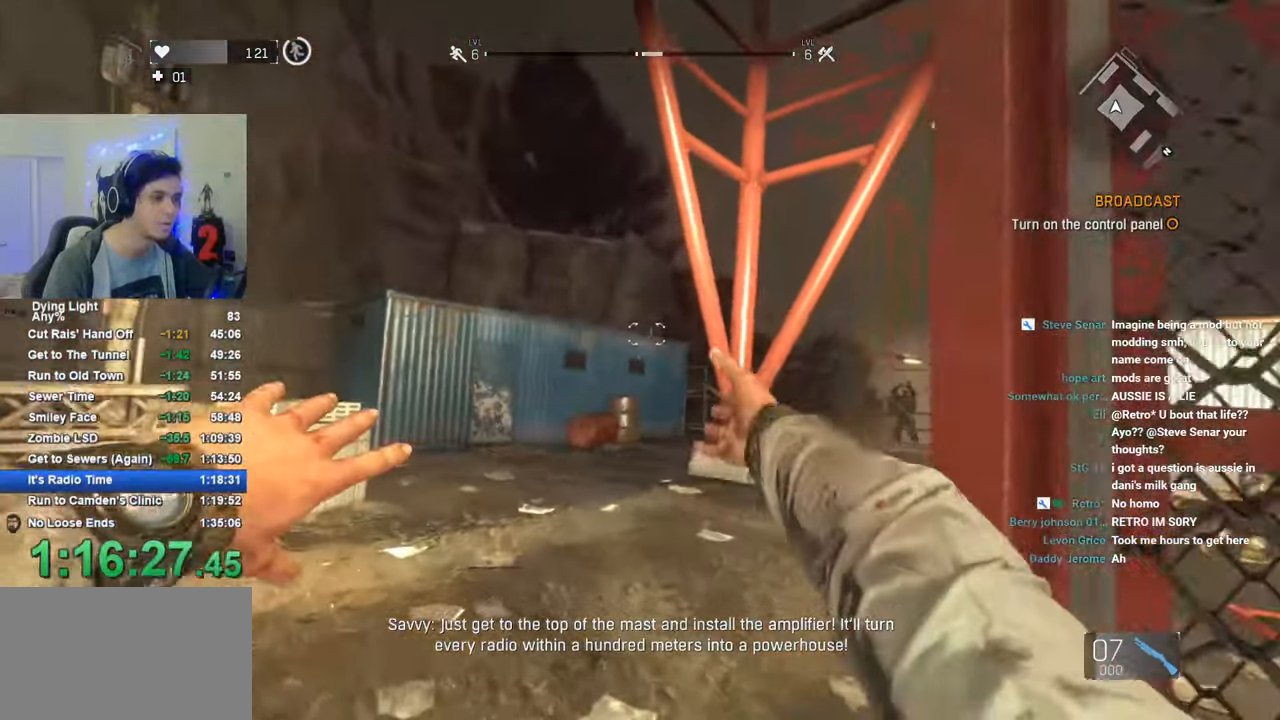
{"keys": ["tab", "w"], "mouse": [], "mouse_move": "up-left", "events": []}
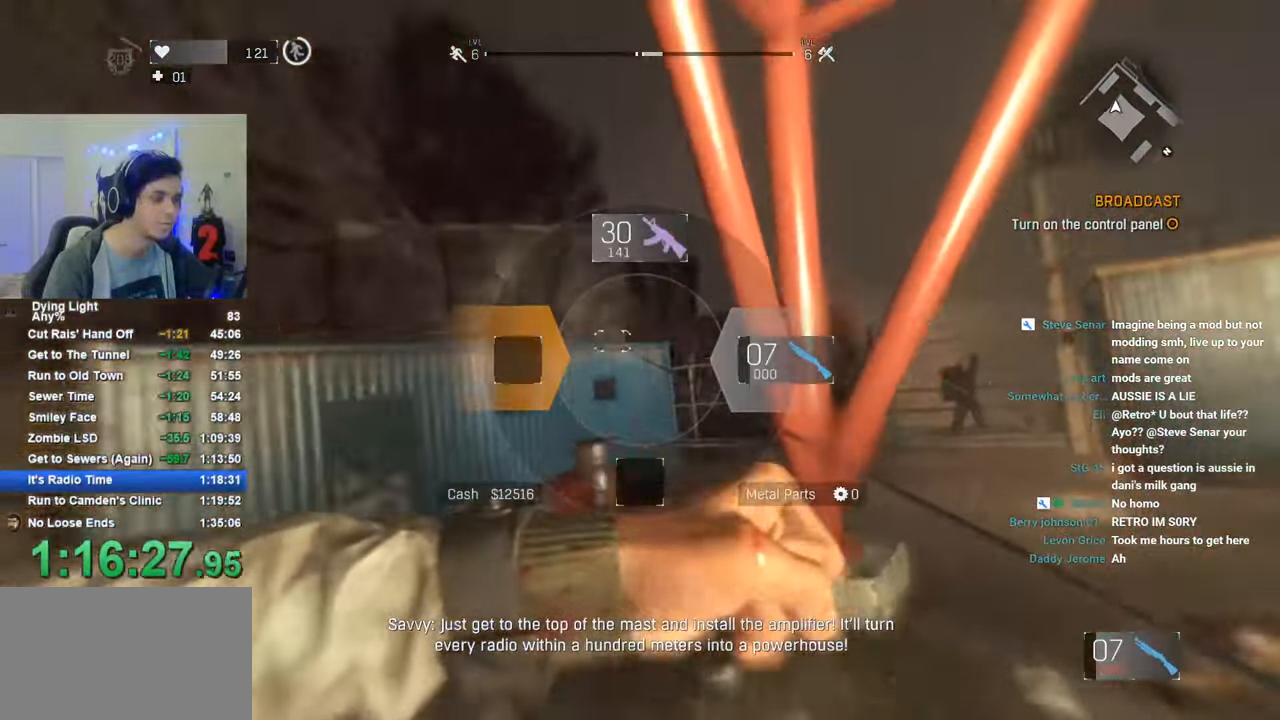
{"keys": ["w"], "mouse": [], "mouse_move": "still", "events": [[83, "tab", "up"]]}
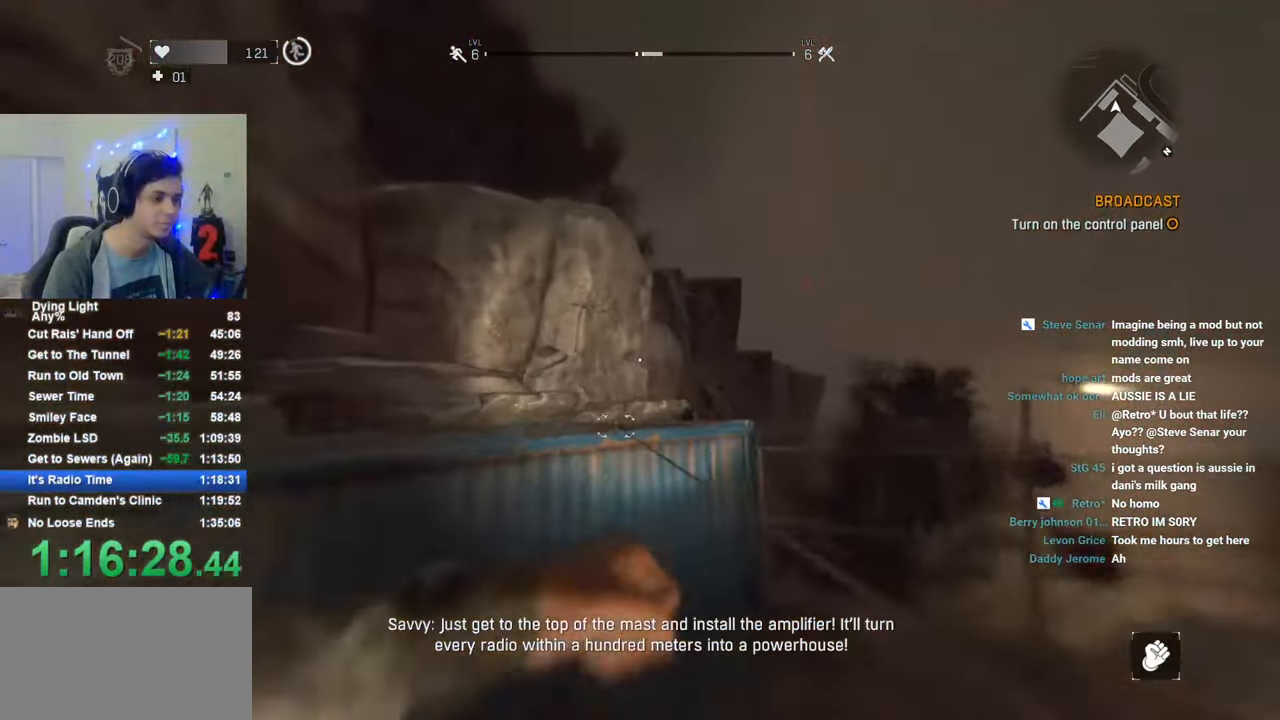
{"keys": [], "mouse": [], "mouse_move": "down", "events": [[383, "w", "up"]]}
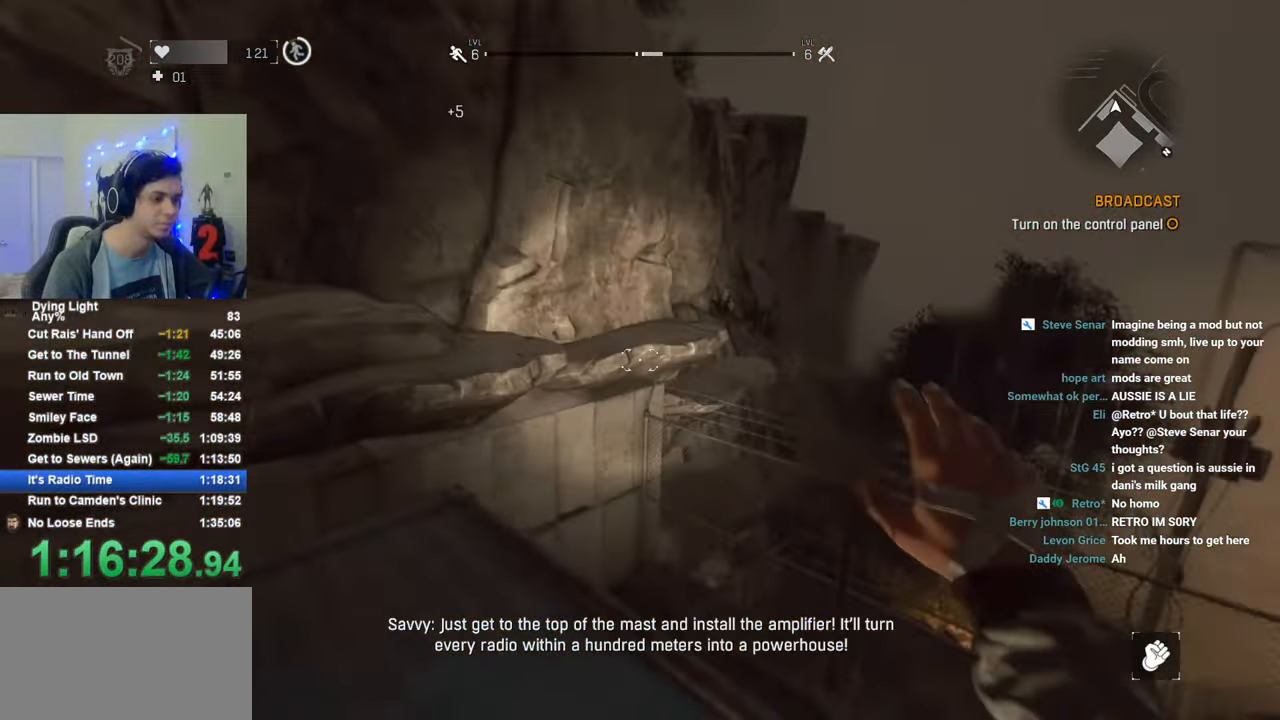
{"keys": ["space", "w"], "mouse": [], "mouse_move": "still", "events": [[216, "w", "down"], [500, "space", "down"]]}
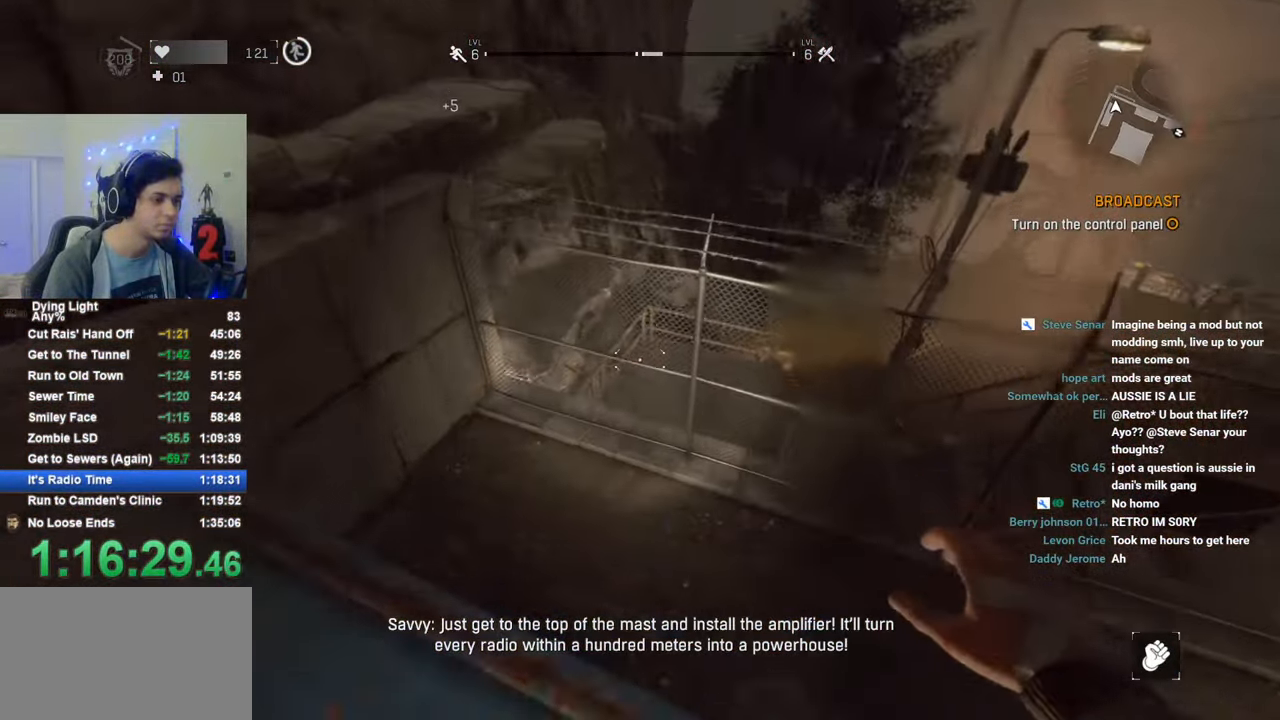
{"keys": ["w"], "mouse": [], "mouse_move": "left", "events": [[83, "space", "up"], [283, "w", "up"], [466, "w", "down"]]}
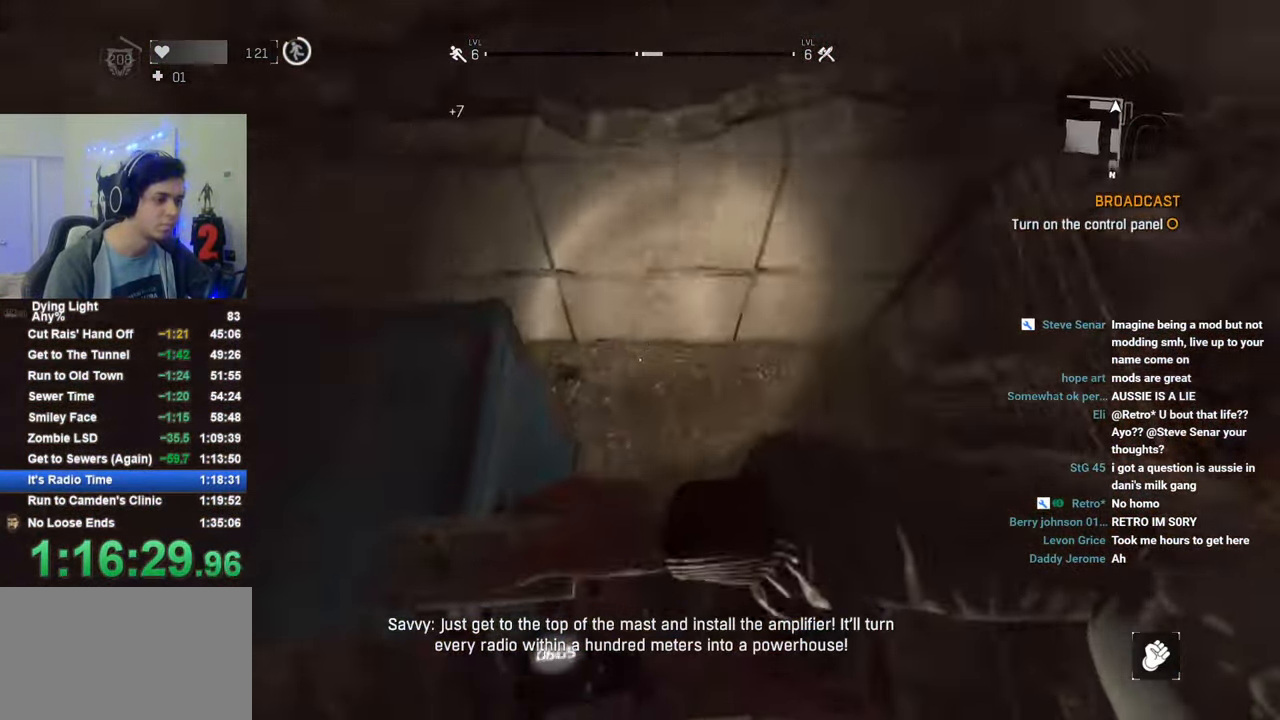
{"keys": [], "mouse": [], "mouse_move": "still", "events": [[16, "w", "up"], [100, "w", "down"], [283, "space", "down"], [333, "mouse_wheel", "down"], [483, "mouse_wheel", "up"], [483, "space", "up"], [483, "w", "up"]]}
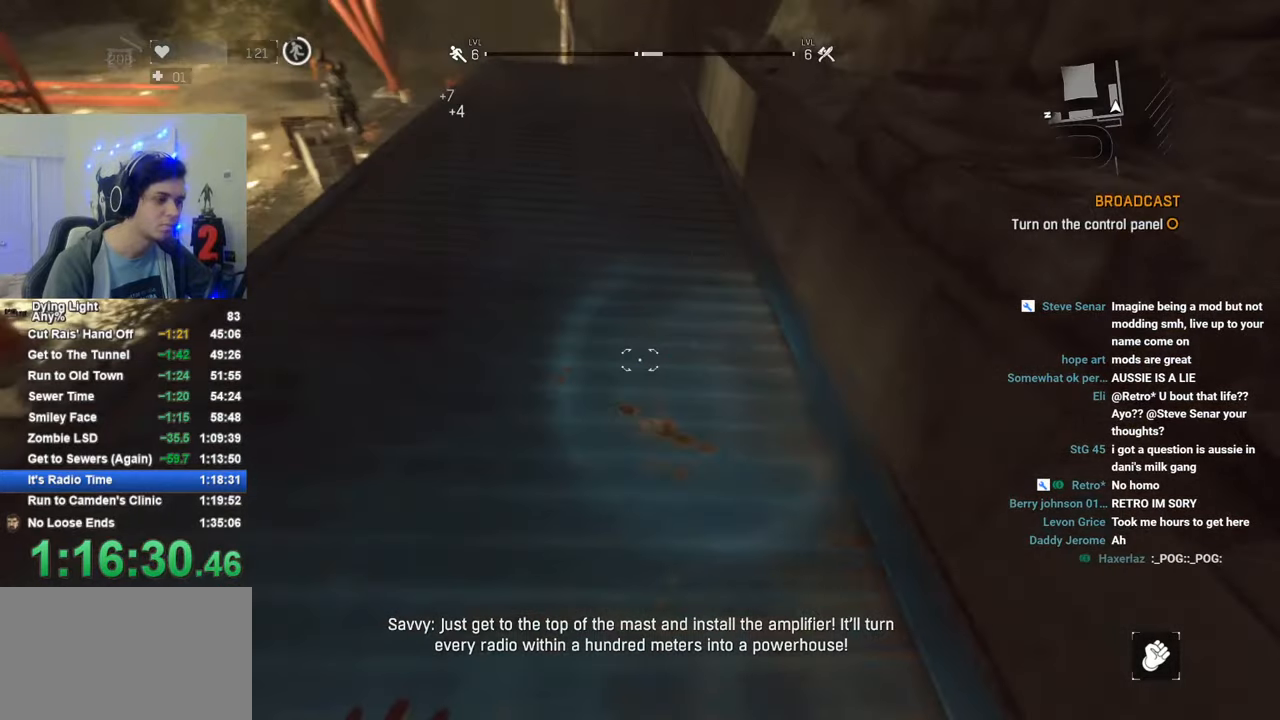
{"keys": ["d", "s"], "mouse": [], "mouse_move": "down-right", "events": [[350, "s", "down"], [500, "d", "down"]]}
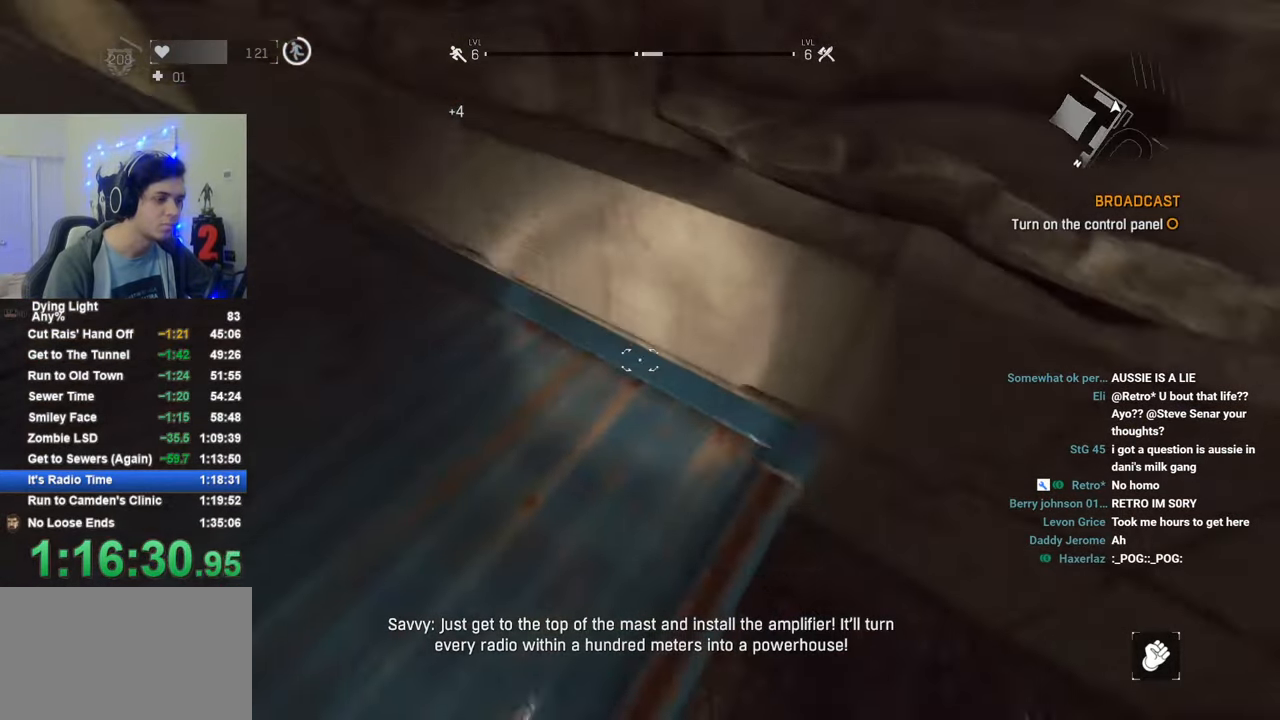
{"keys": [], "mouse": [], "mouse_move": "still", "events": [[133, "d", "up"], [233, "s", "up"], [283, "d", "down"], [366, "d", "up"]]}
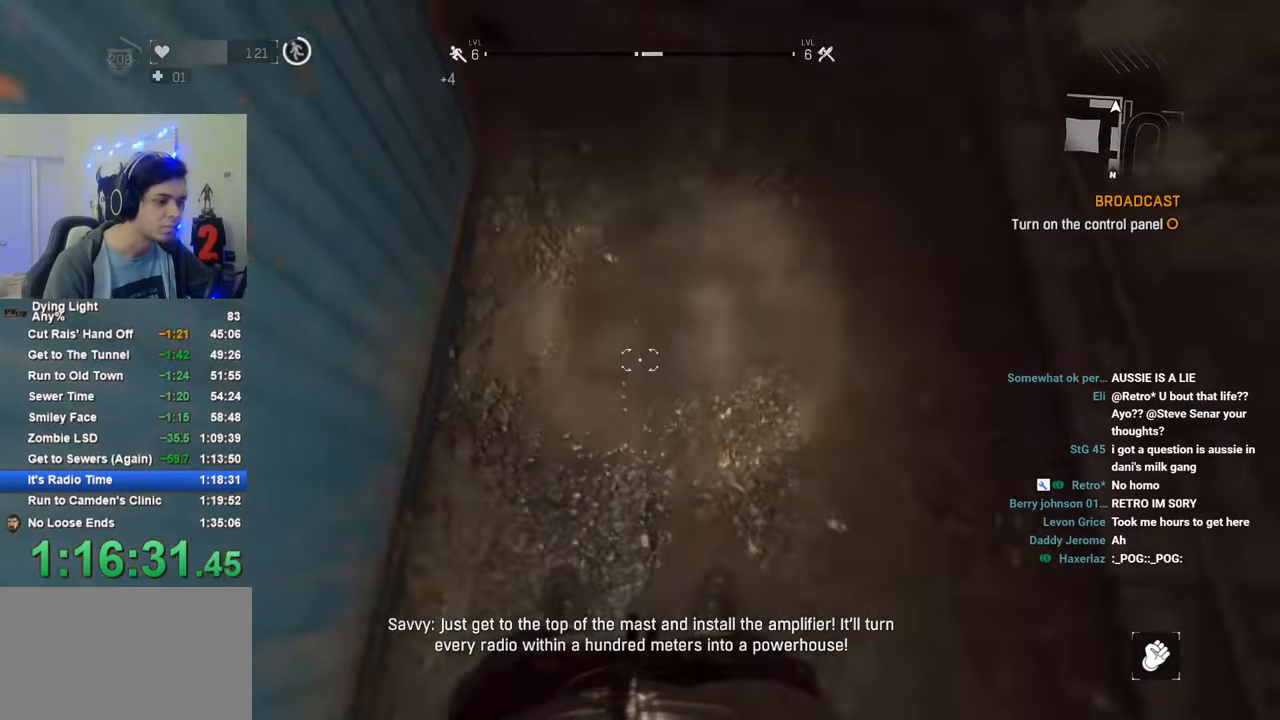
{"keys": [], "mouse": [], "mouse_move": "up", "events": [[16, "w", "down"], [100, "d", "down"], [250, "d", "up"], [383, "d", "down"], [433, "w", "up"], [483, "d", "up"]]}
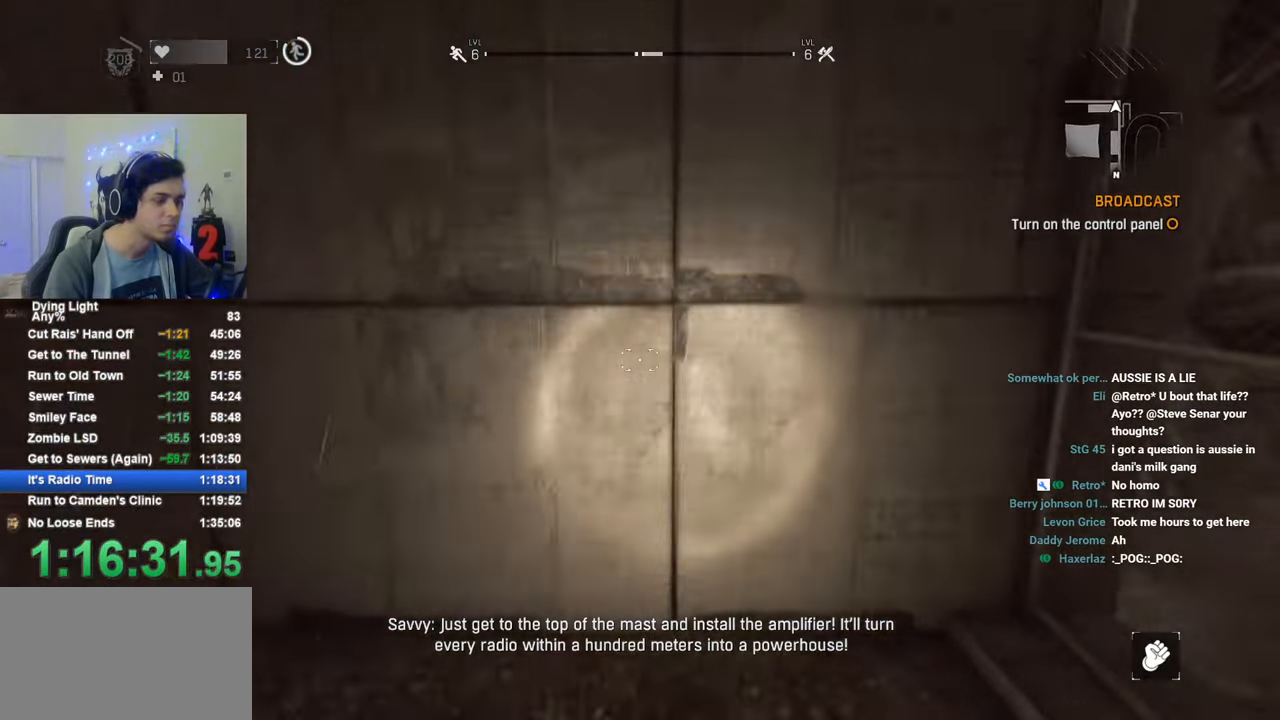
{"keys": [], "mouse": [], "mouse_move": "still", "events": [[216, "w", "down"], [400, "w", "up"]]}
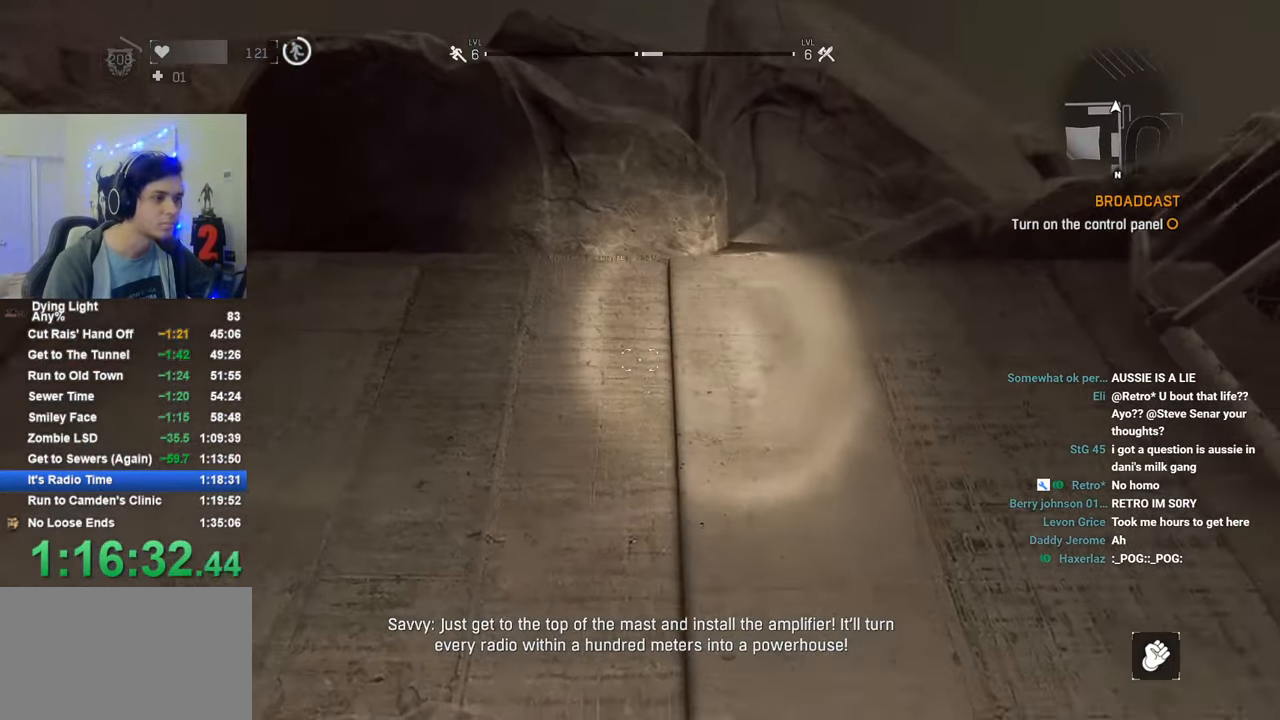
{"keys": ["space", "w"], "mouse": [], "mouse_move": "still", "events": [[50, "w", "down"], [133, "space", "down"]]}
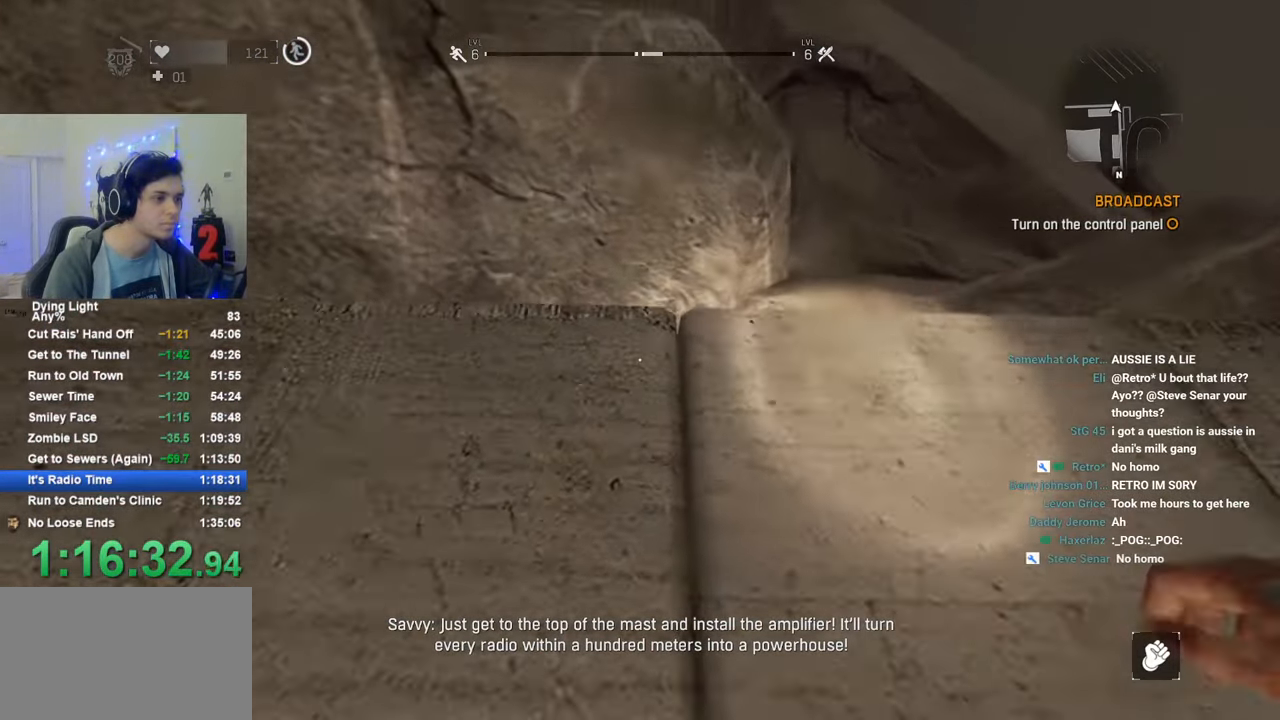
{"keys": [], "mouse": [], "mouse_move": "left", "events": [[200, "space", "up"], [200, "w", "up"]]}
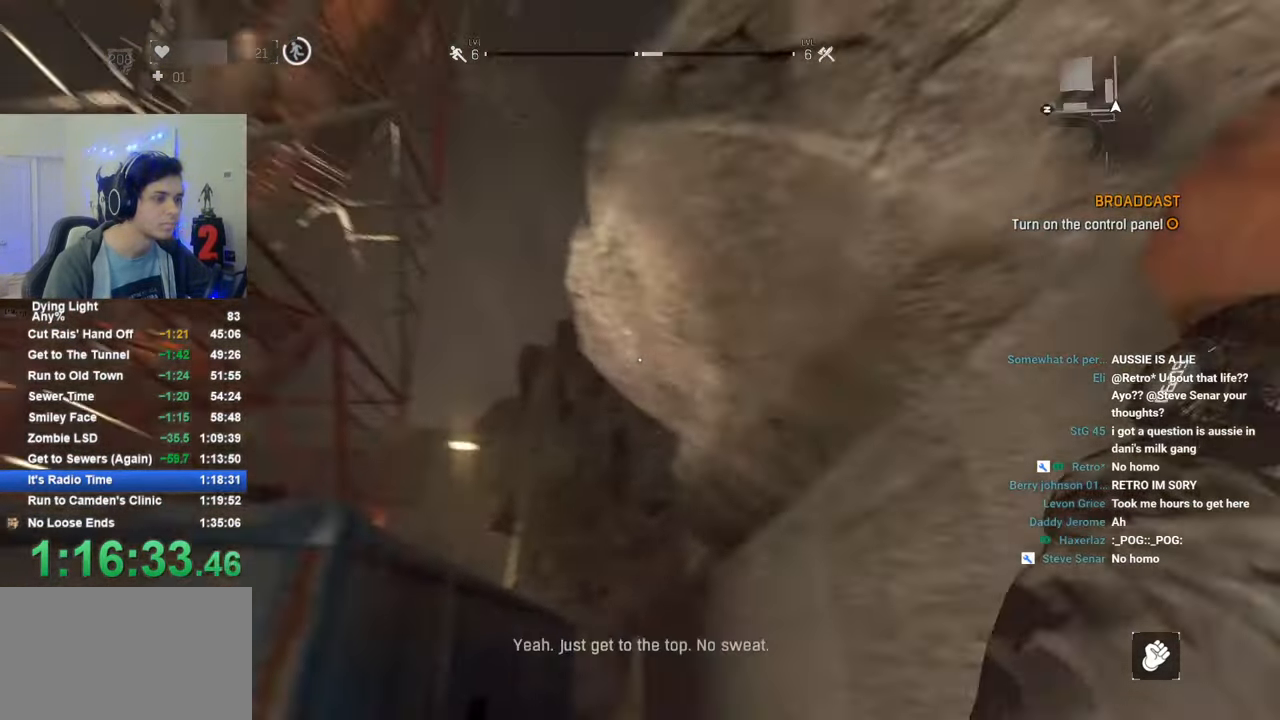
{"keys": ["1"], "mouse": [], "mouse_move": "up-left", "events": [[500, "1", "down"]]}
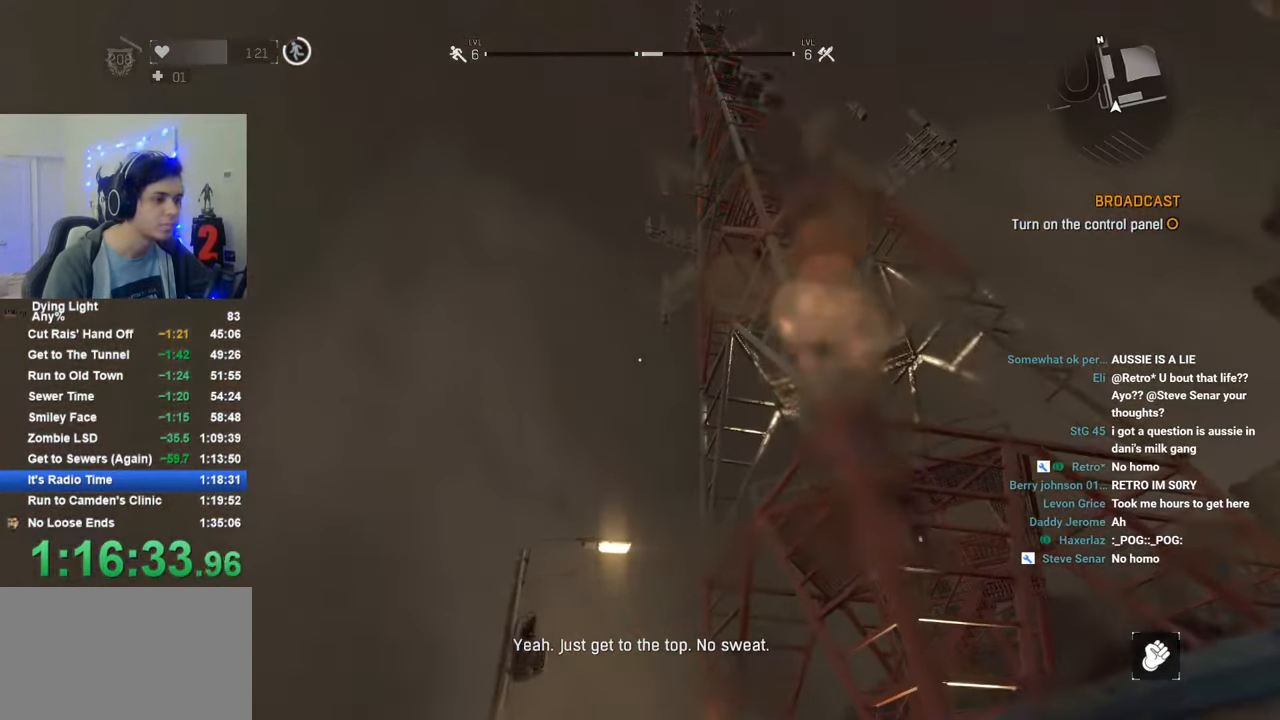
{"keys": ["1"], "mouse": [], "mouse_move": "left", "events": []}
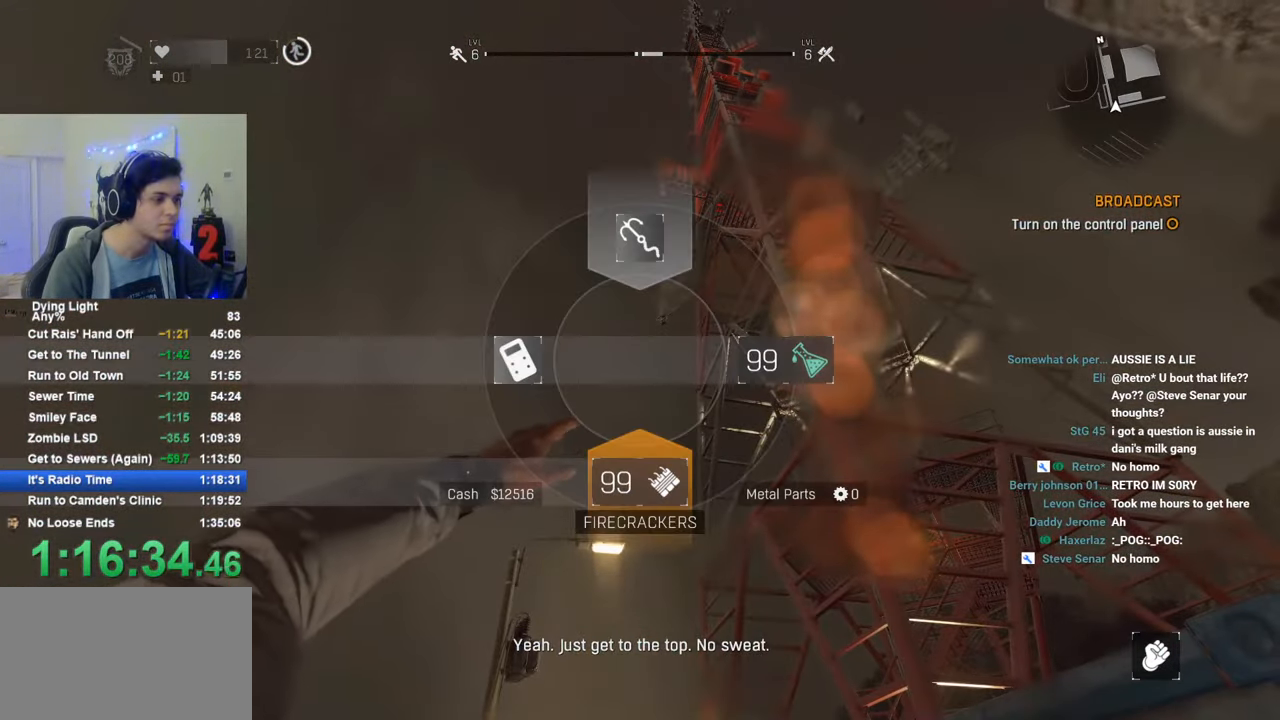
{"keys": [], "mouse": [], "mouse_move": "up-left", "events": [[283, "1", "up"]]}
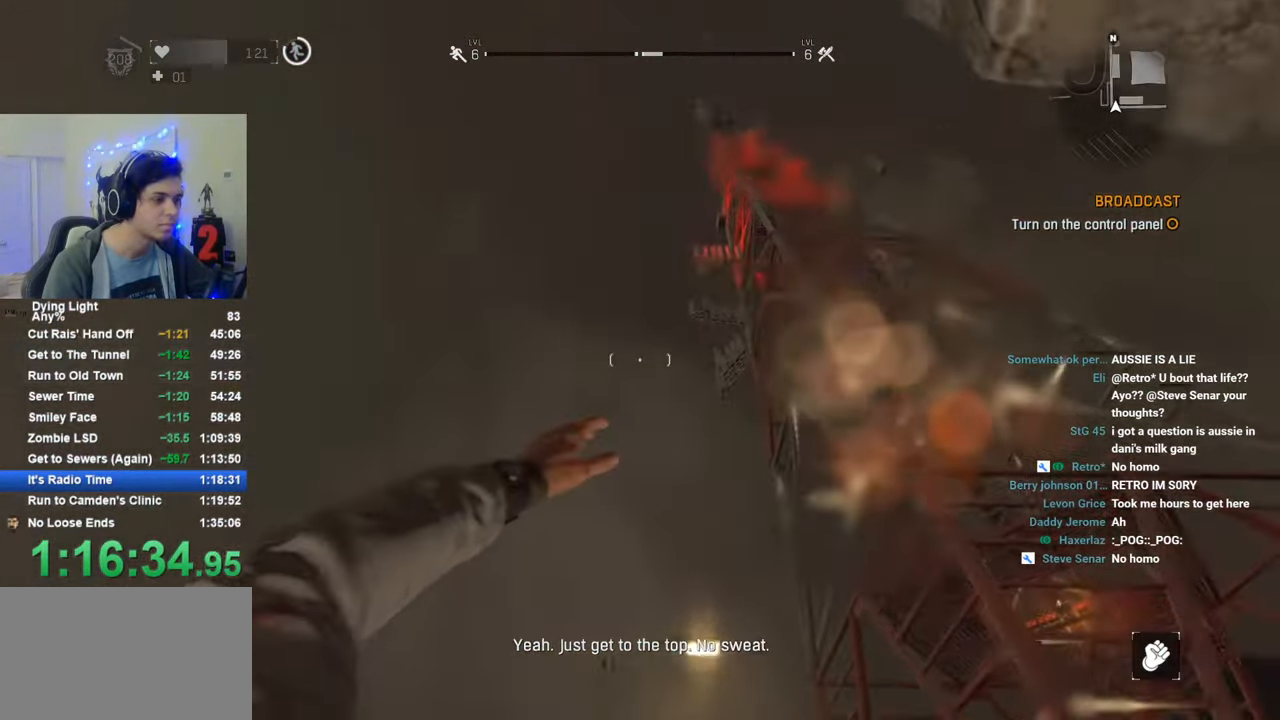
{"keys": ["shift", "w"], "mouse": [], "mouse_move": "still", "events": [[500, "shift", "down"], [500, "w", "down"]]}
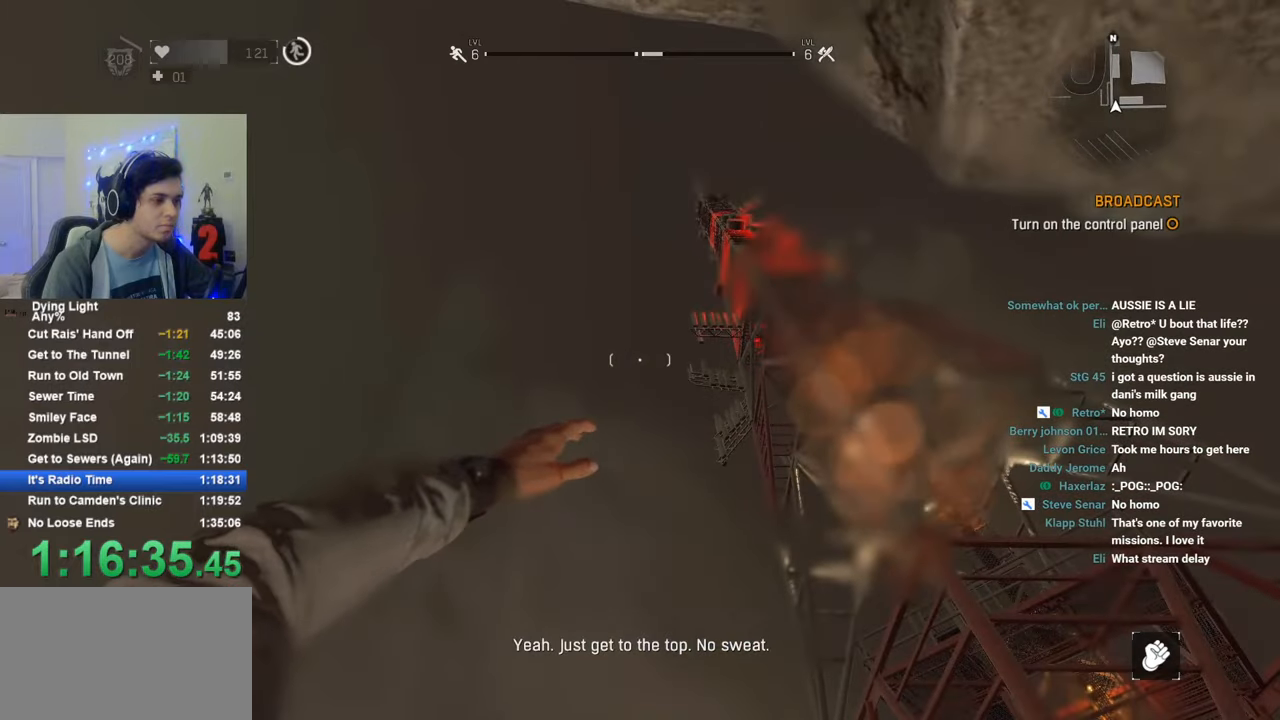
{"keys": ["shift", "space", "w"], "mouse": [], "mouse_move": "still", "events": [[50, "space", "down"]]}
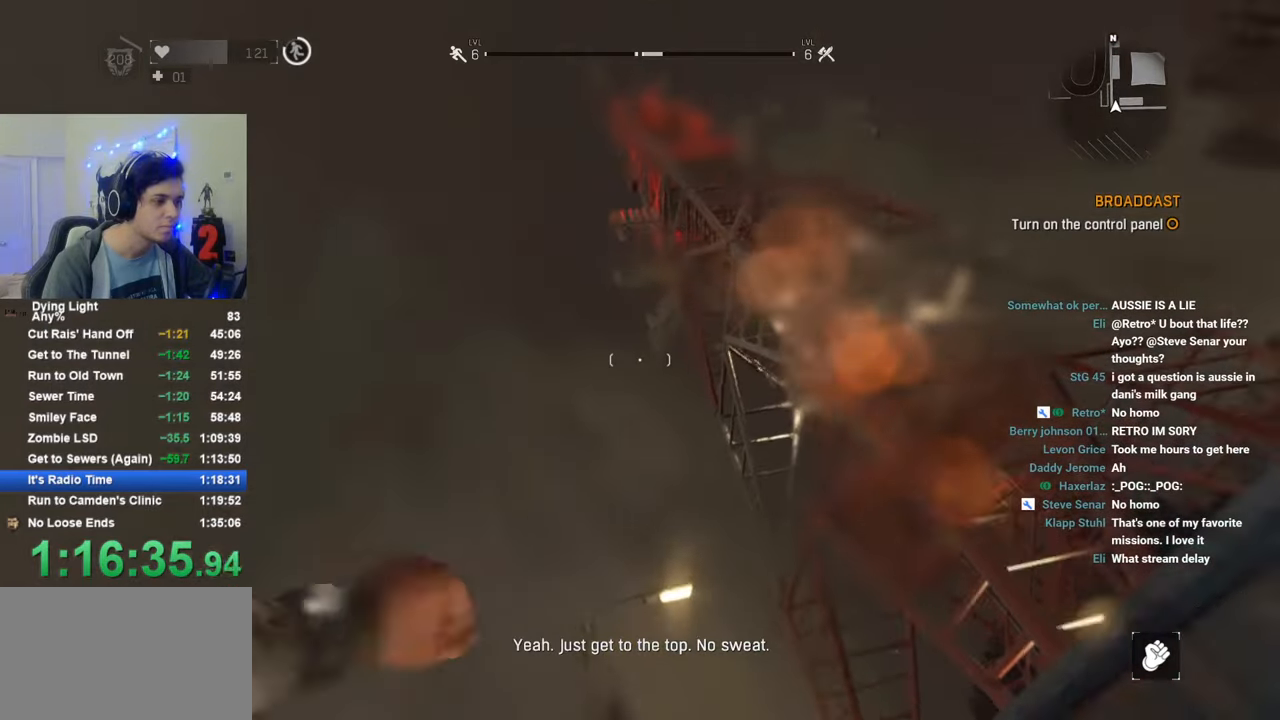
{"keys": ["a", "shift", "space", "w"], "mouse": [], "mouse_move": "still", "events": [[433, "a", "down"]]}
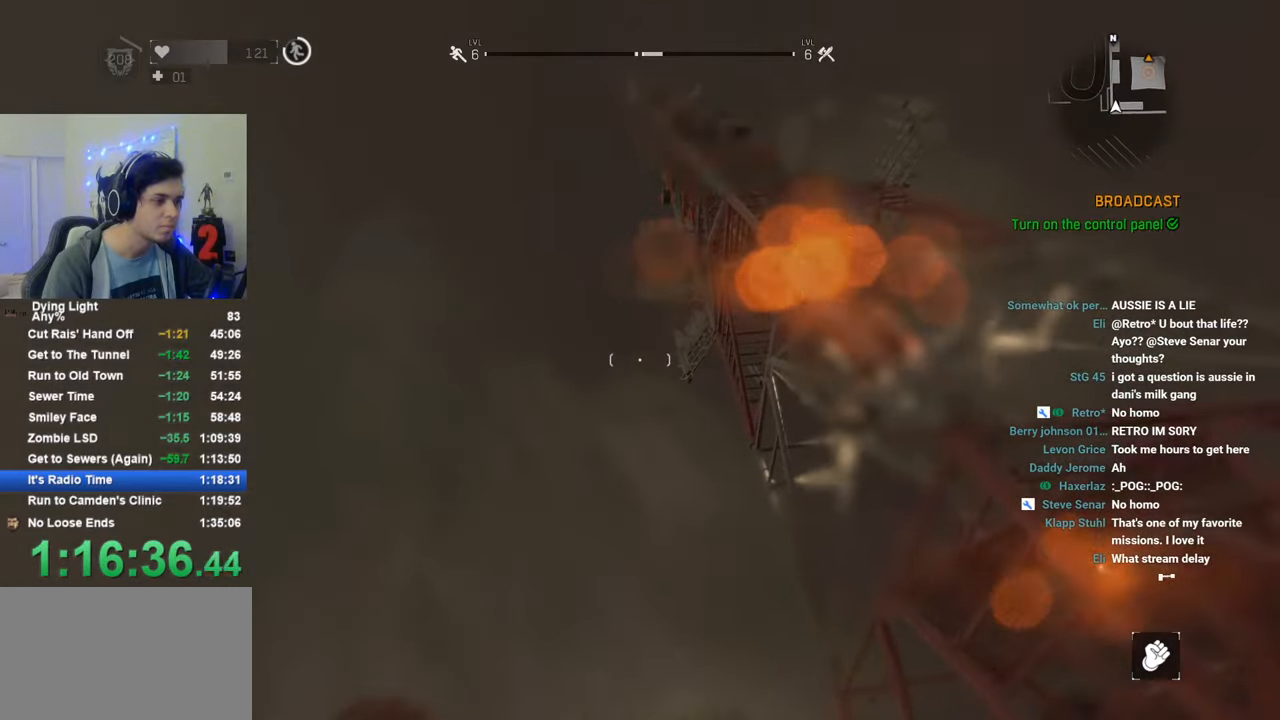
{"keys": ["shift", "space", "w"], "mouse": [], "mouse_move": "still", "events": [[83, "a", "up"], [266, "a", "down"], [300, "a", "up"]]}
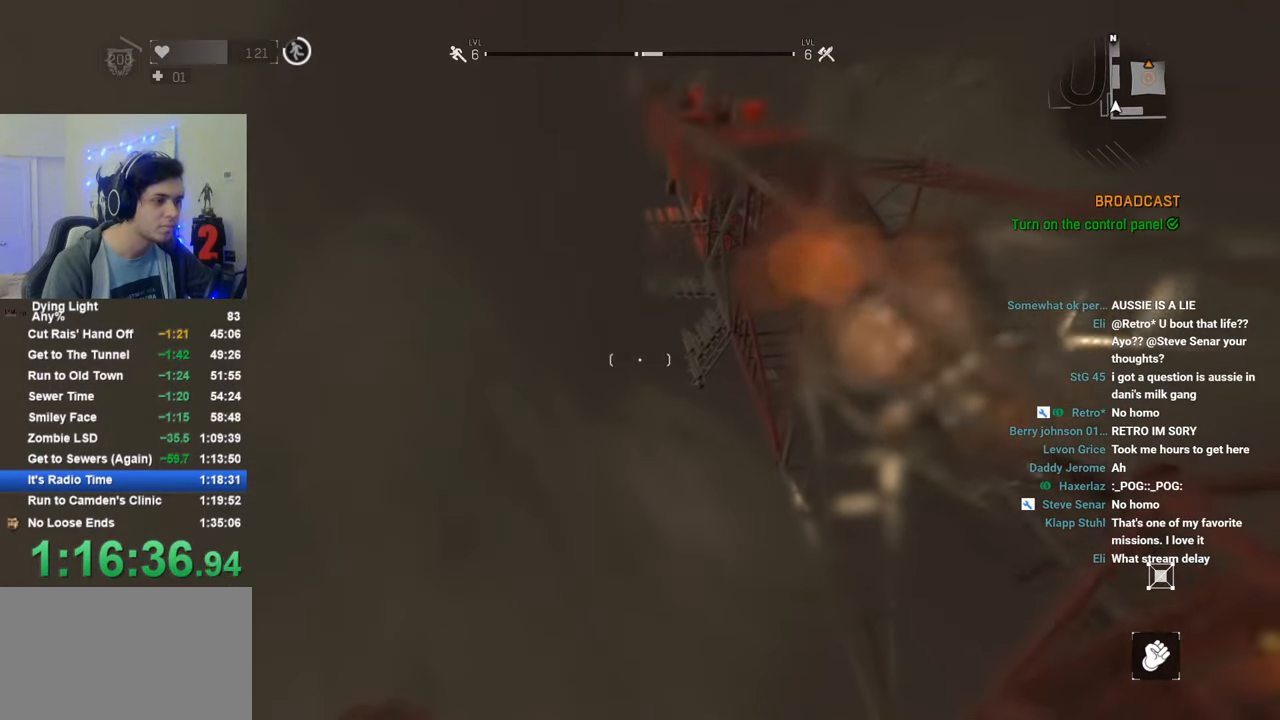
{"keys": ["shift", "space", "w"], "mouse": [], "mouse_move": "left", "events": []}
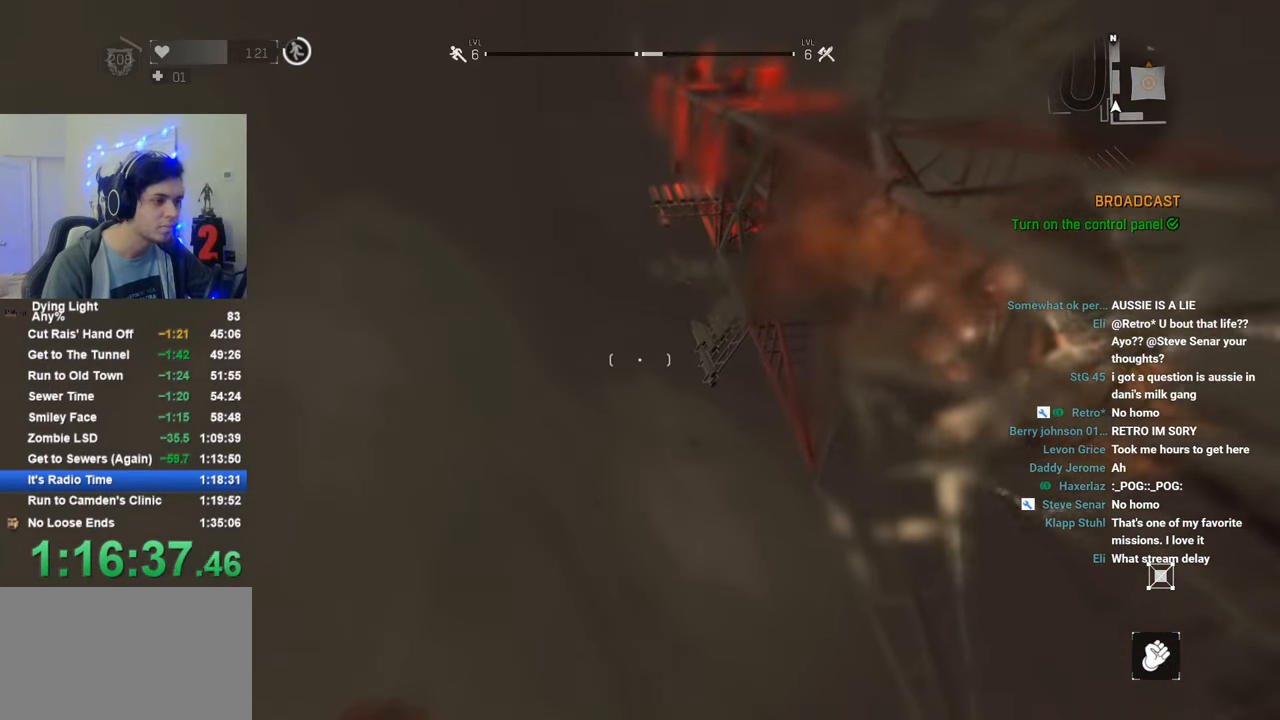
{"keys": ["shift", "space", "w"], "mouse": [], "mouse_move": "still", "events": []}
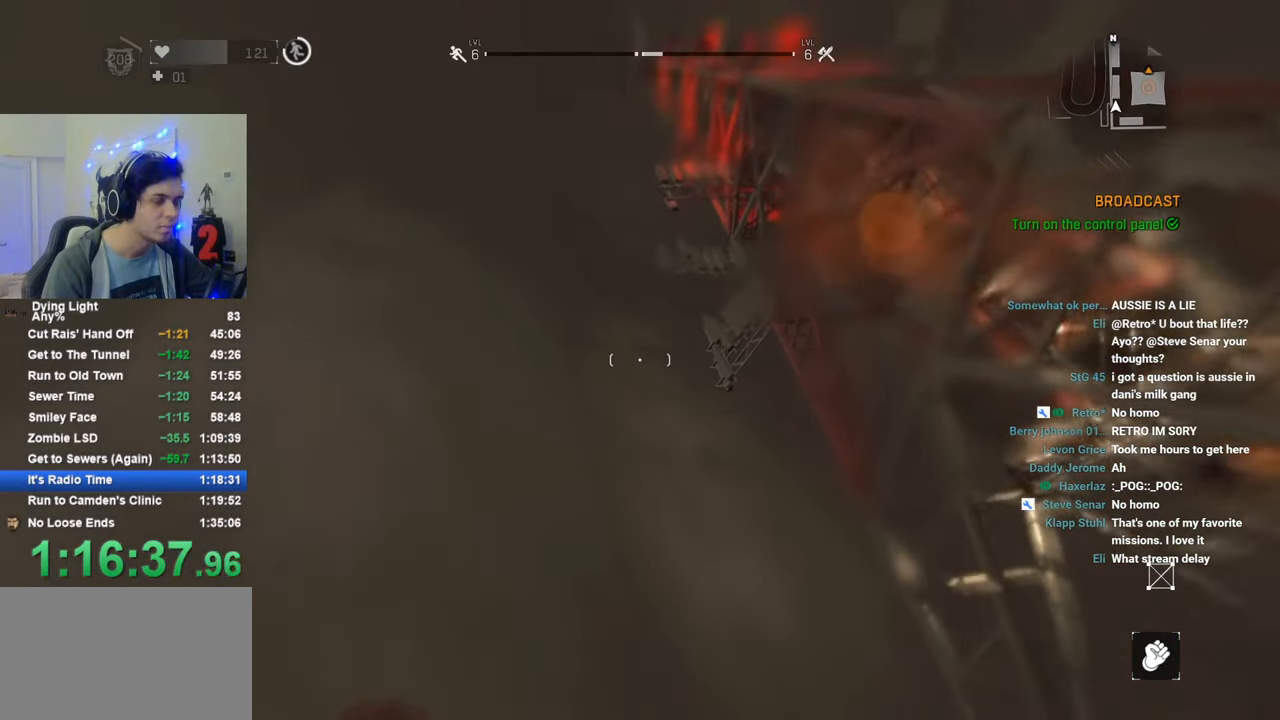
{"keys": ["shift", "space", "w"], "mouse": [], "mouse_move": "still", "events": []}
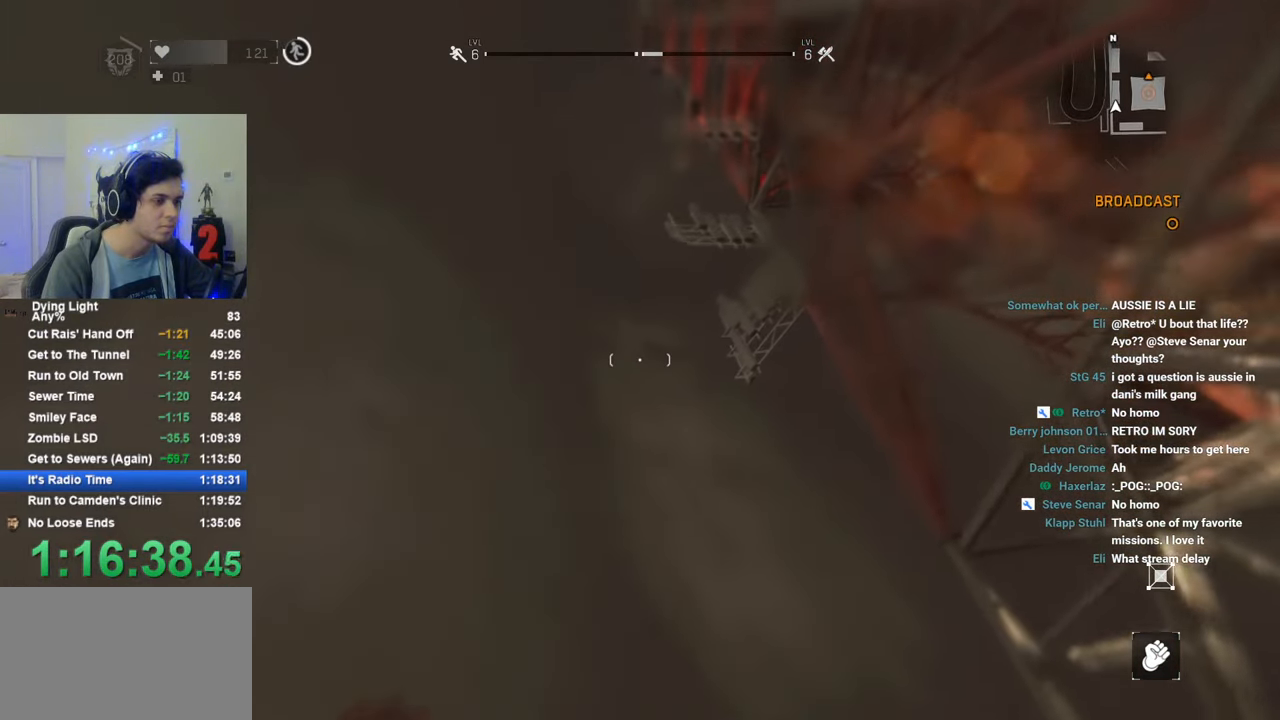
{"keys": ["shift", "space", "w"], "mouse": [], "mouse_move": "still", "events": []}
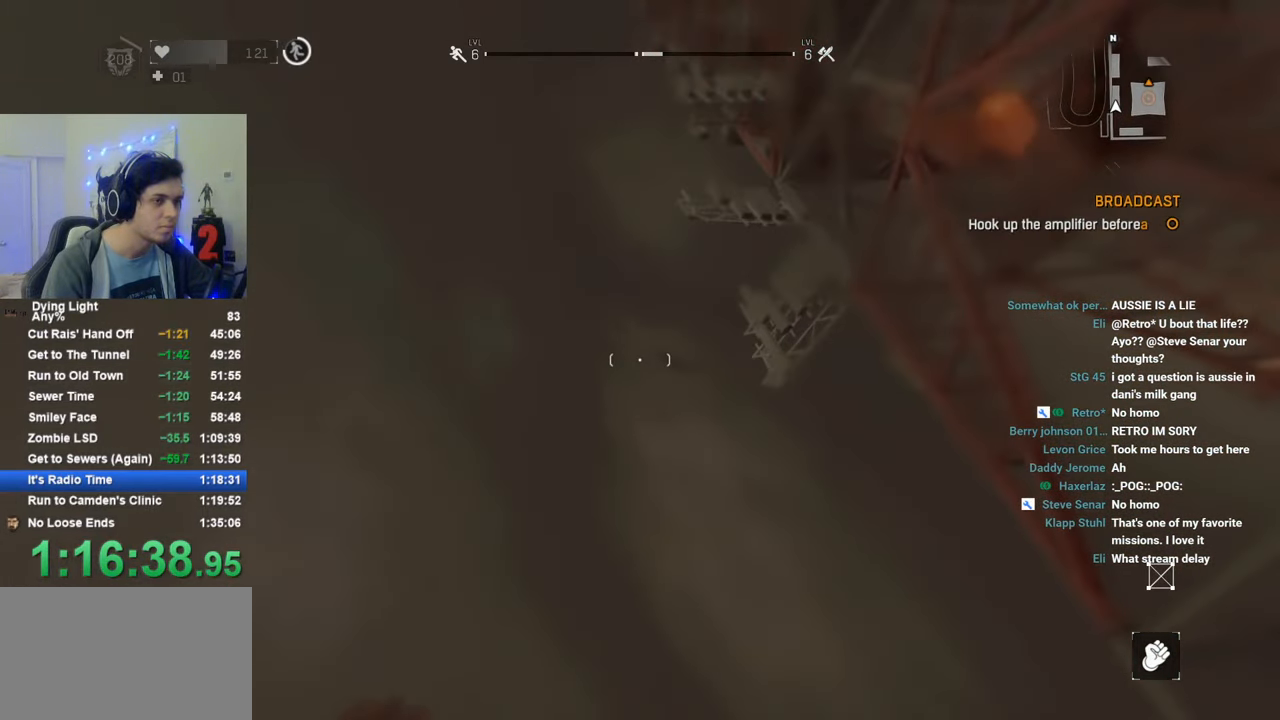
{"keys": [], "mouse": [], "mouse_move": "right", "events": [[16, "shift", "up"], [100, "w", "up"], [250, "s", "down"], [333, "space", "up"], [483, "s", "up"]]}
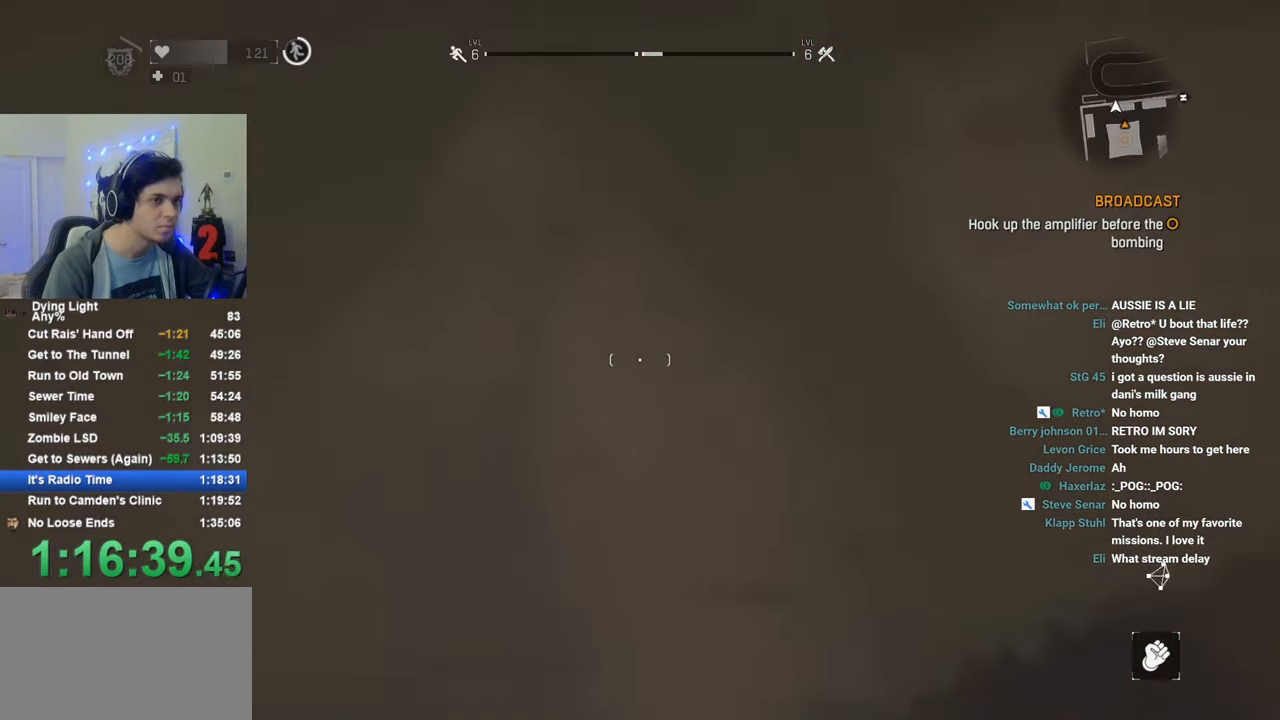
{"keys": [], "mouse": [], "mouse_move": "left", "events": []}
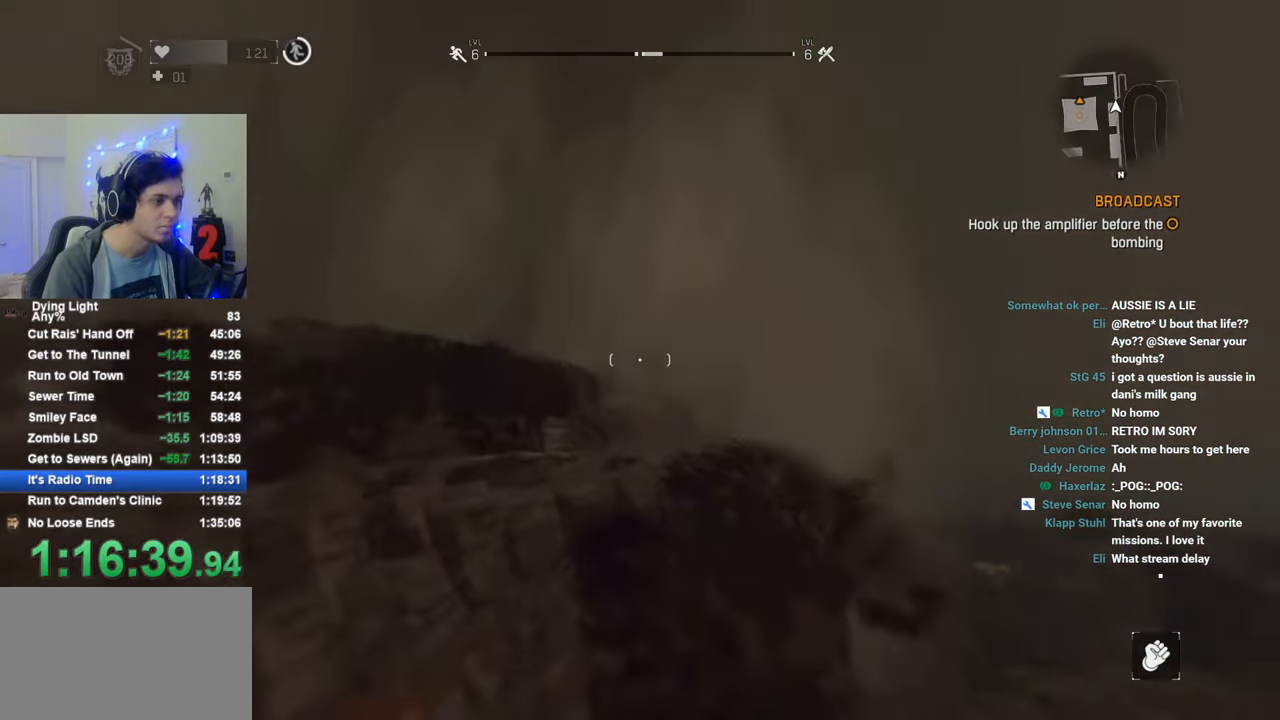
{"keys": [], "mouse": [], "mouse_move": "still", "events": []}
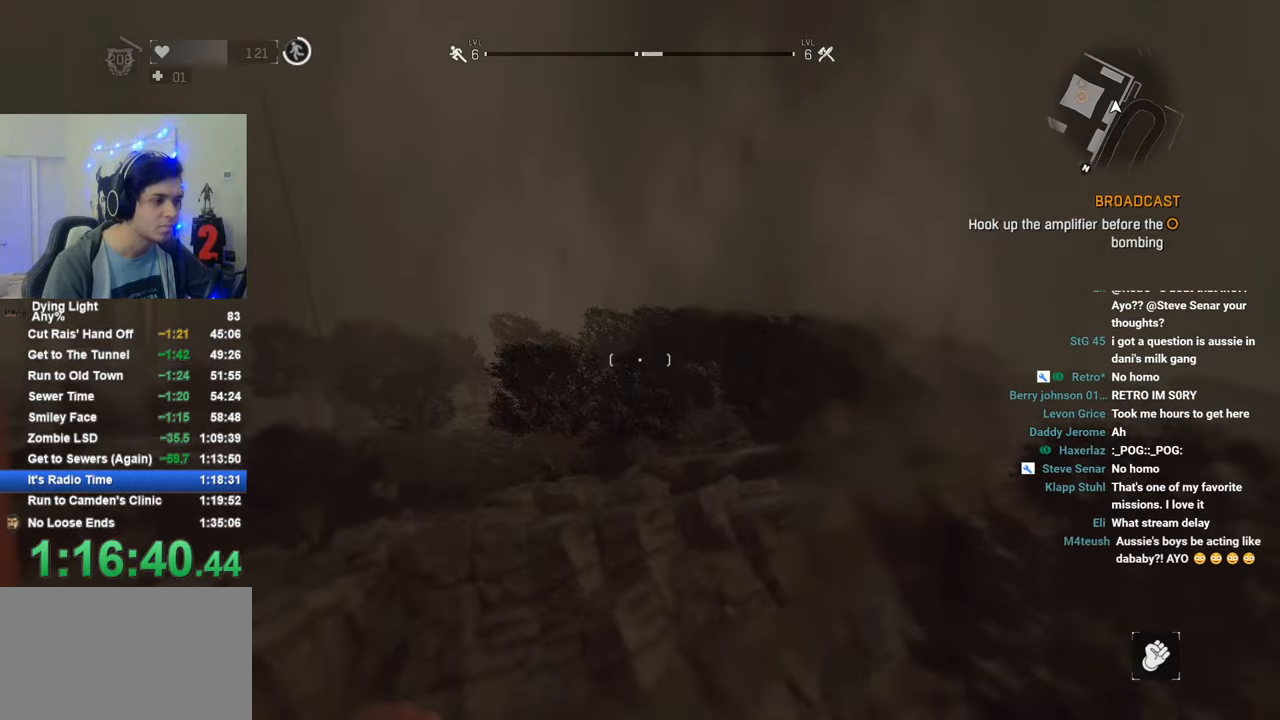
{"keys": [], "mouse": [], "mouse_move": "left", "events": []}
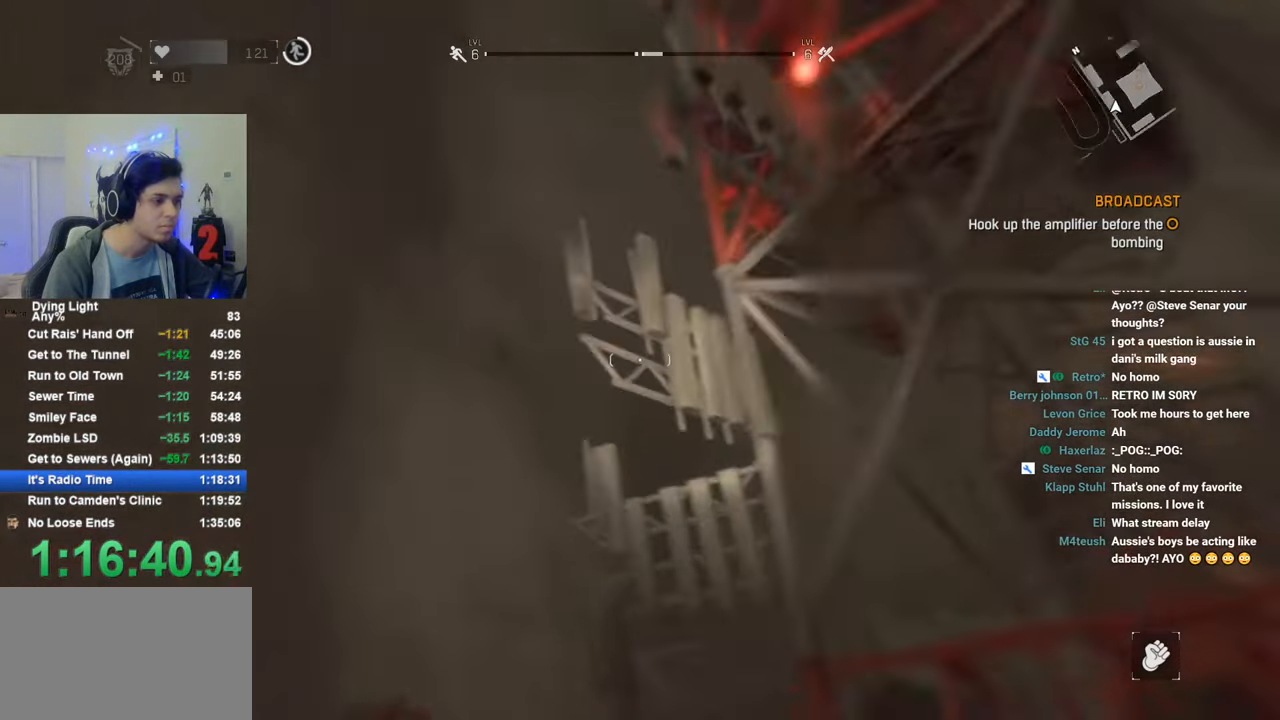
{"keys": [], "mouse": [], "mouse_move": "right", "events": []}
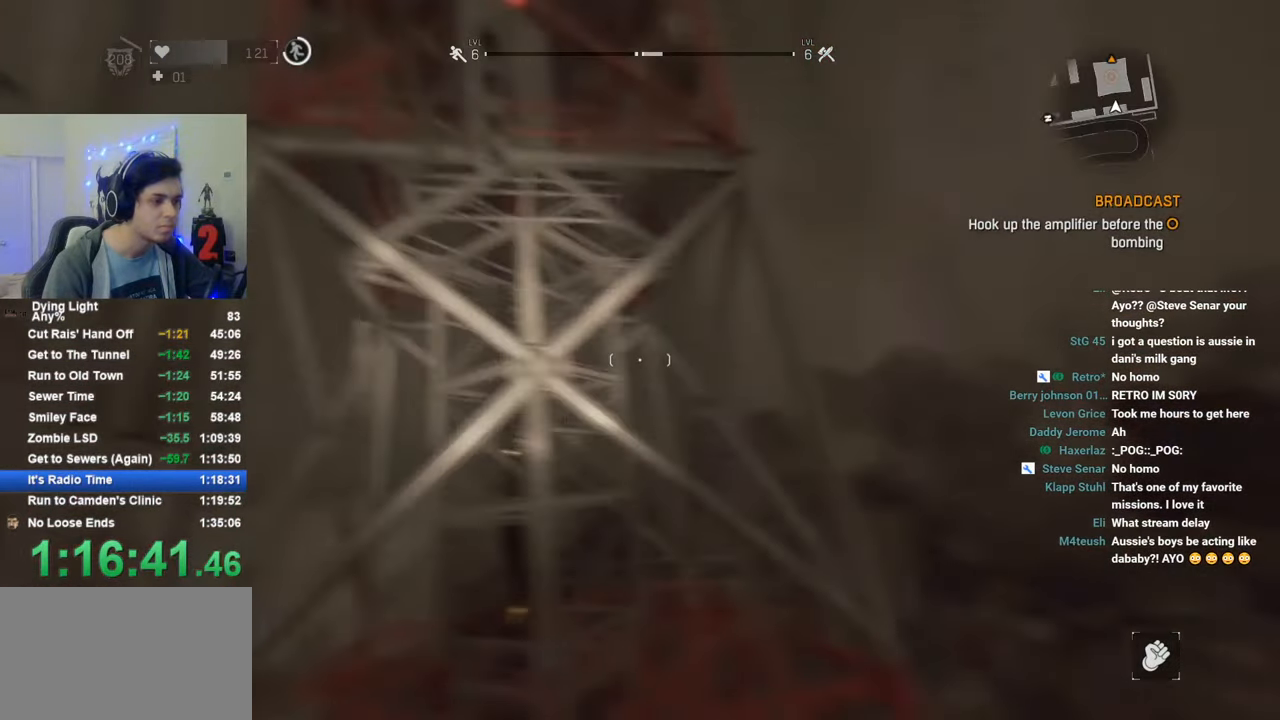
{"keys": [], "mouse": [], "mouse_move": "still", "events": []}